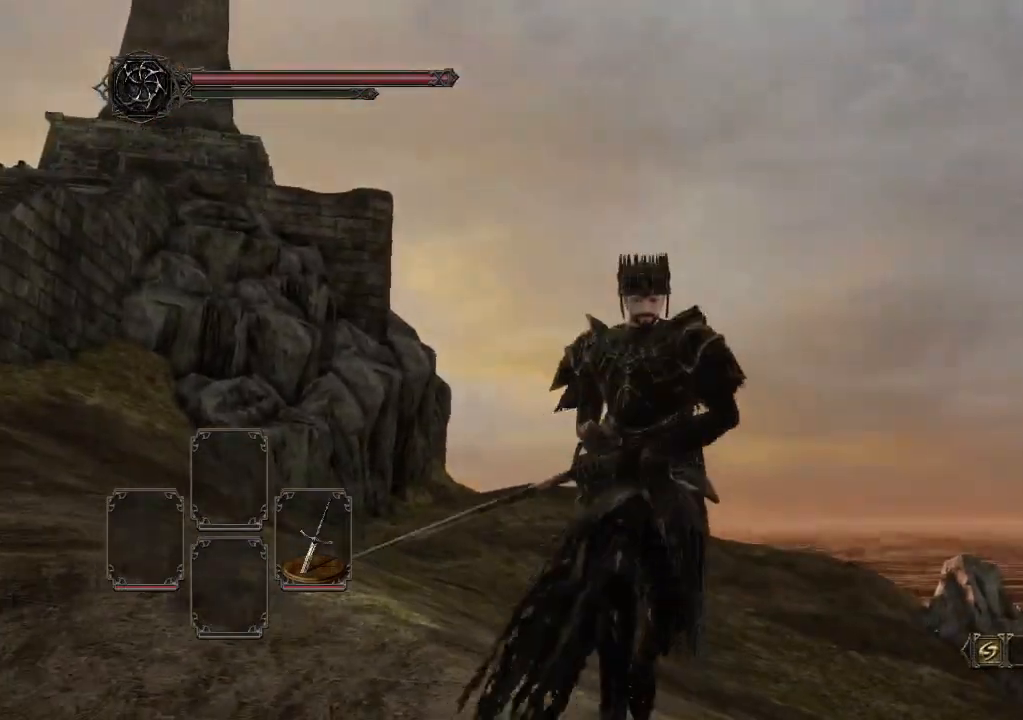
Gameplay with a controller (Xbox layout); each line is a JSON object with the inputs held at the frame after it. "events" lists button and stick changes between this image and that frame as [ms after this image, input, new state], when the widget could be followed in between. Not read: L3 R3.
{"buttons": [], "left_stick": "center", "right_stick": "center", "events": [[167, "left_stick", "center"]]}
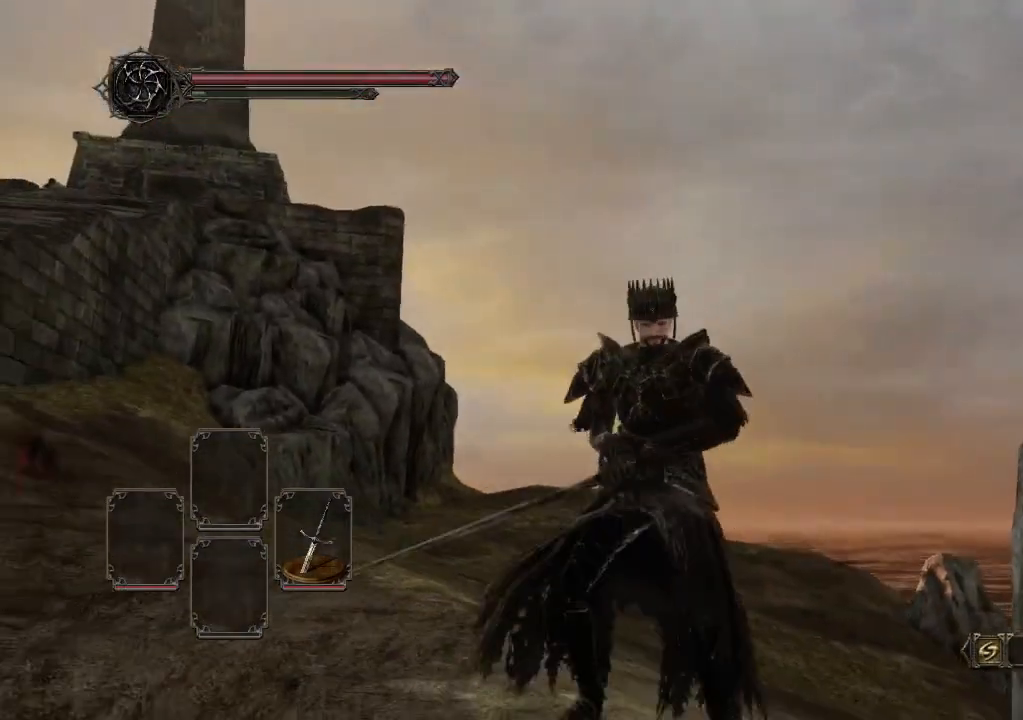
{"buttons": ["L1"], "left_stick": "center", "right_stick": "center", "events": [[100, "L1", "down"]]}
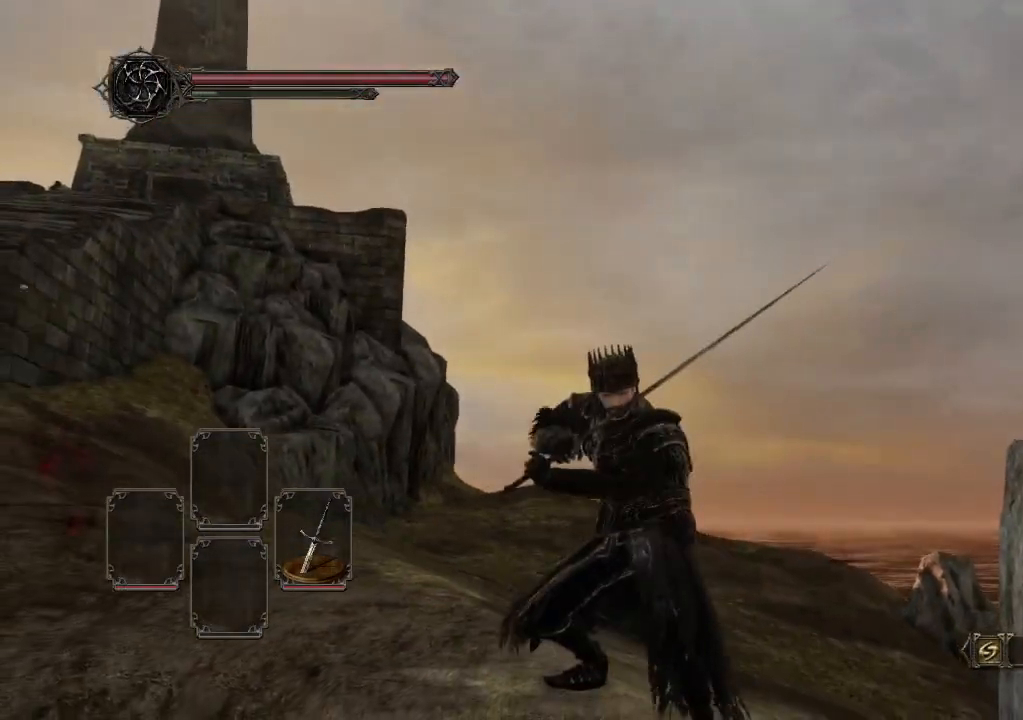
{"buttons": [], "left_stick": "center", "right_stick": "center", "events": [[467, "L1", "up"]]}
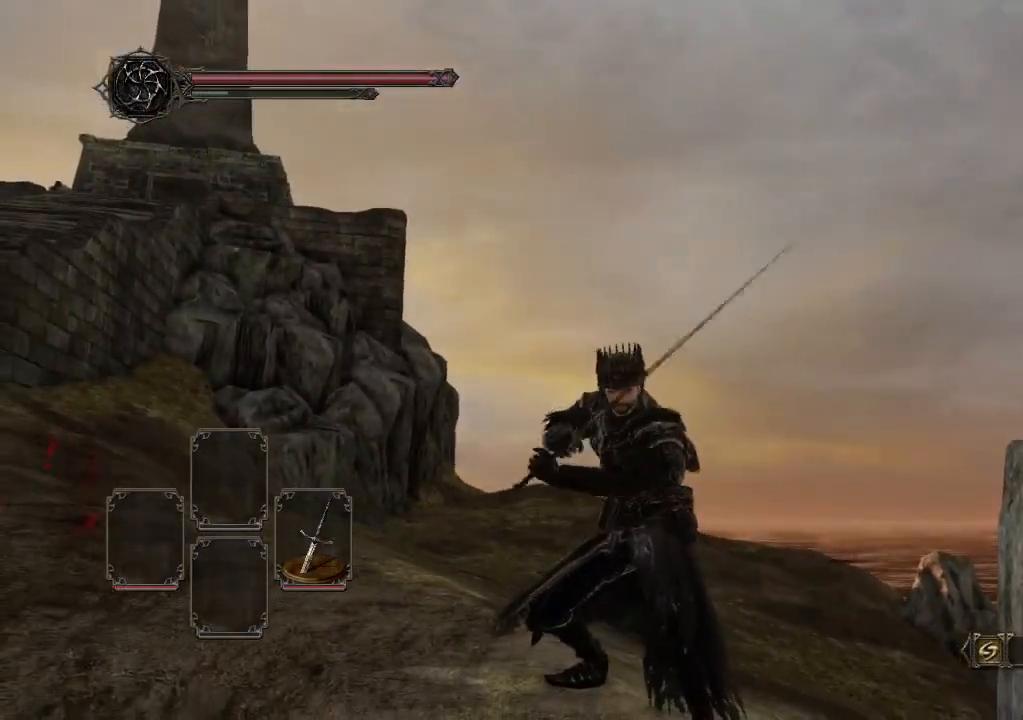
{"buttons": [], "left_stick": "center", "right_stick": "center", "events": []}
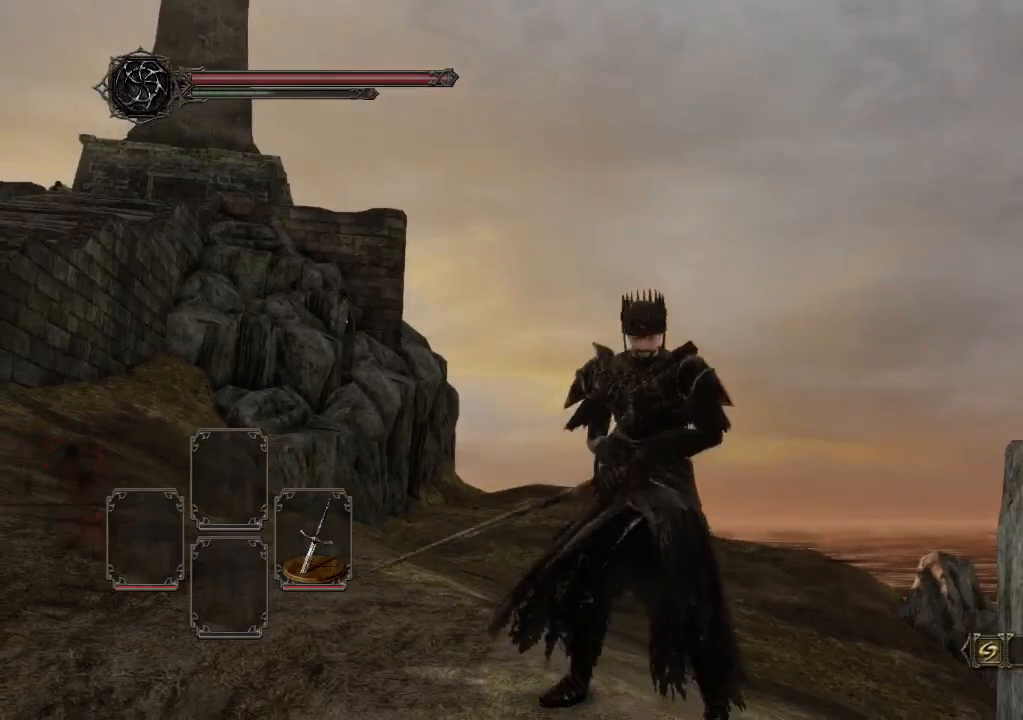
{"buttons": [], "left_stick": "center", "right_stick": "center", "events": [[167, "L2", "down"], [367, "L2", "up"]]}
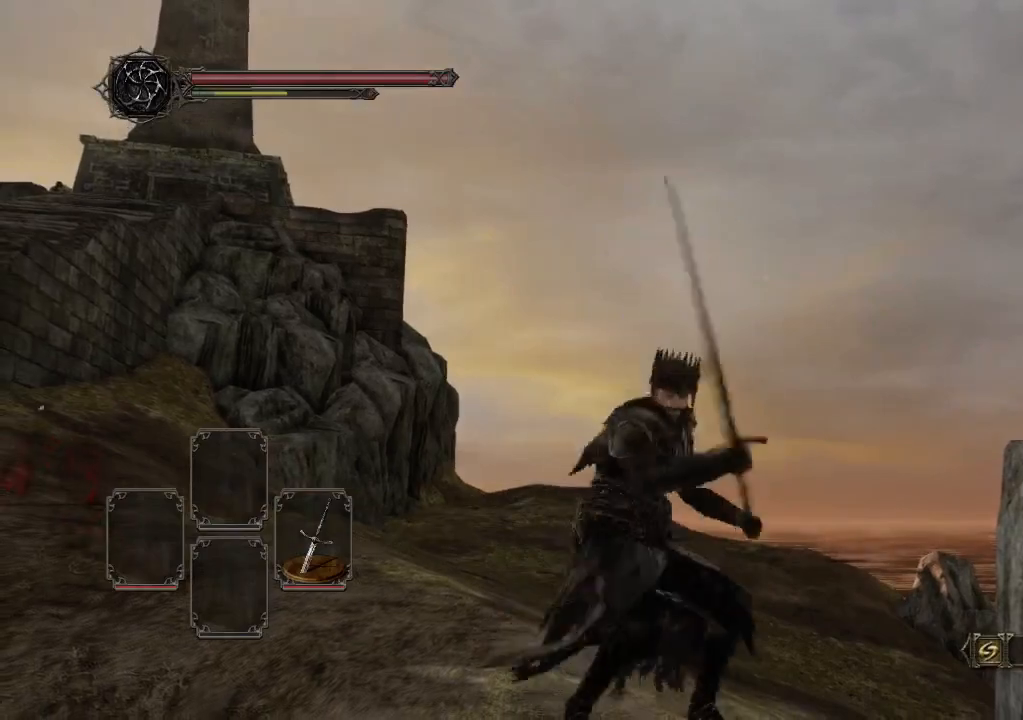
{"buttons": [], "left_stick": "center", "right_stick": "center", "events": []}
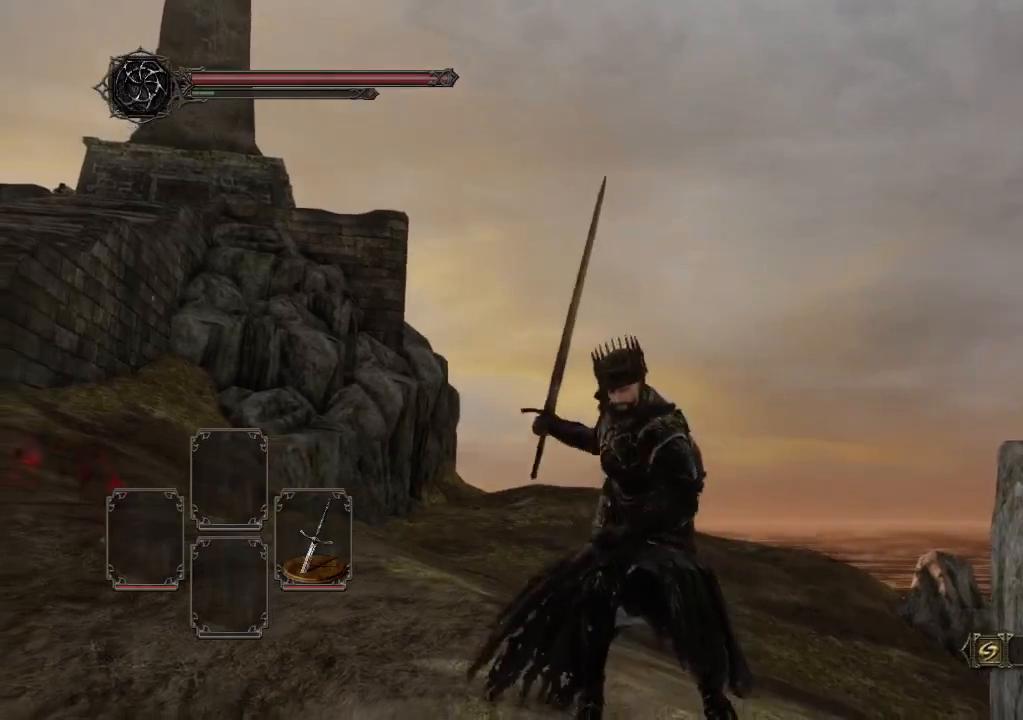
{"buttons": [], "left_stick": "center", "right_stick": "down-right", "events": [[400, "right_stick", "down-right"]]}
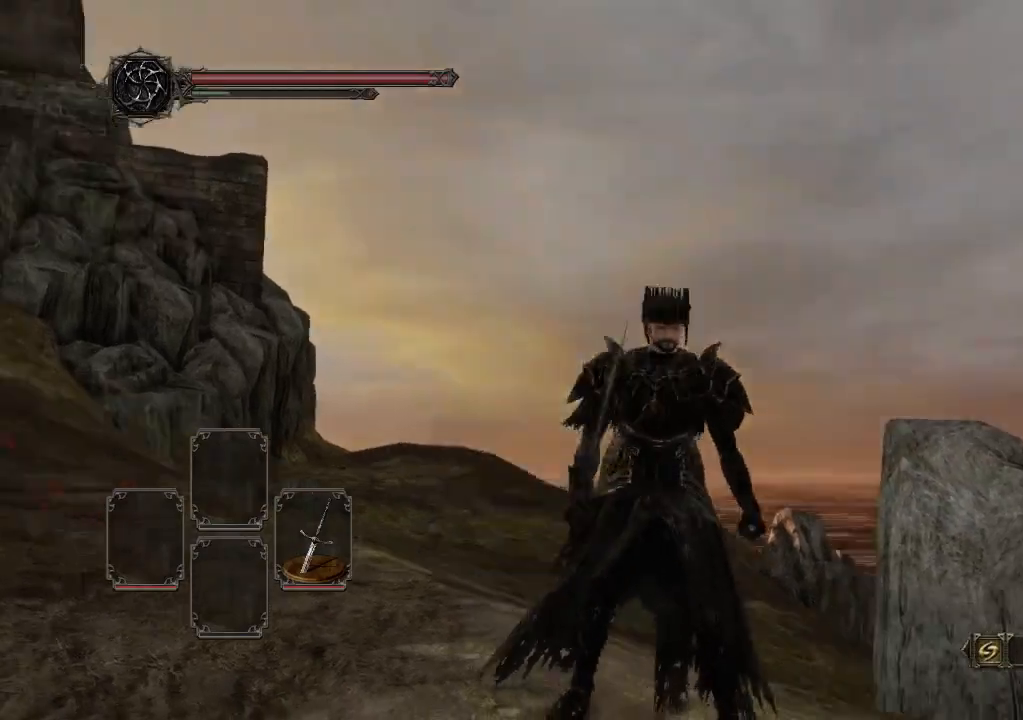
{"buttons": [], "left_stick": "center", "right_stick": "down-right", "events": []}
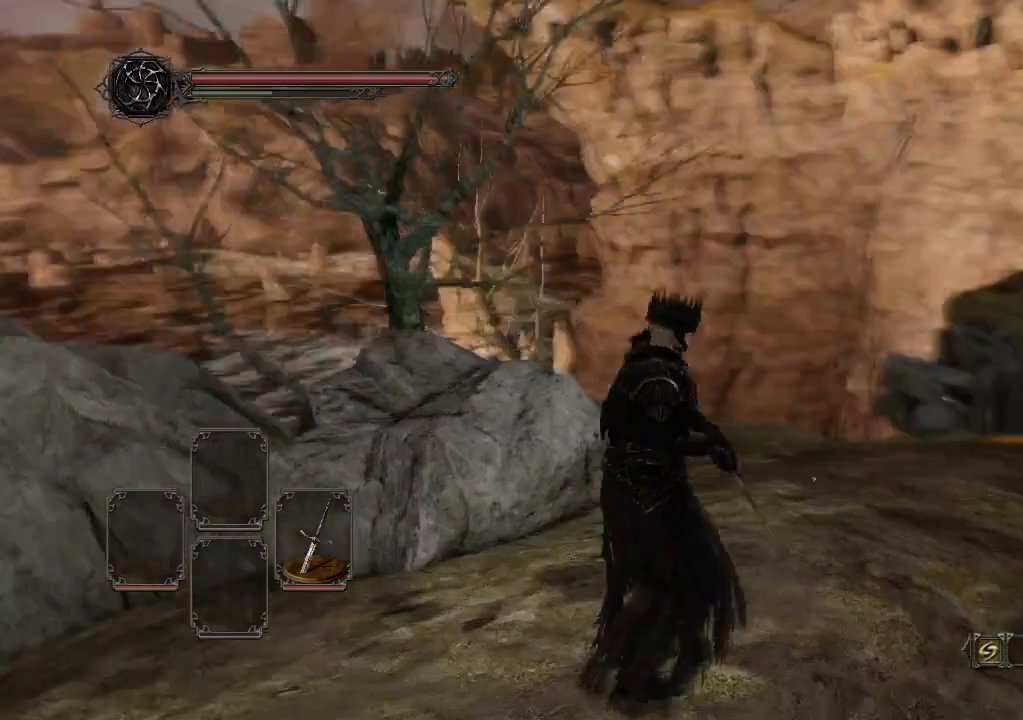
{"buttons": ["R1"], "left_stick": "up", "right_stick": "center", "events": [[300, "right_stick", "center"], [467, "R1", "down"], [467, "left_stick", "up"]]}
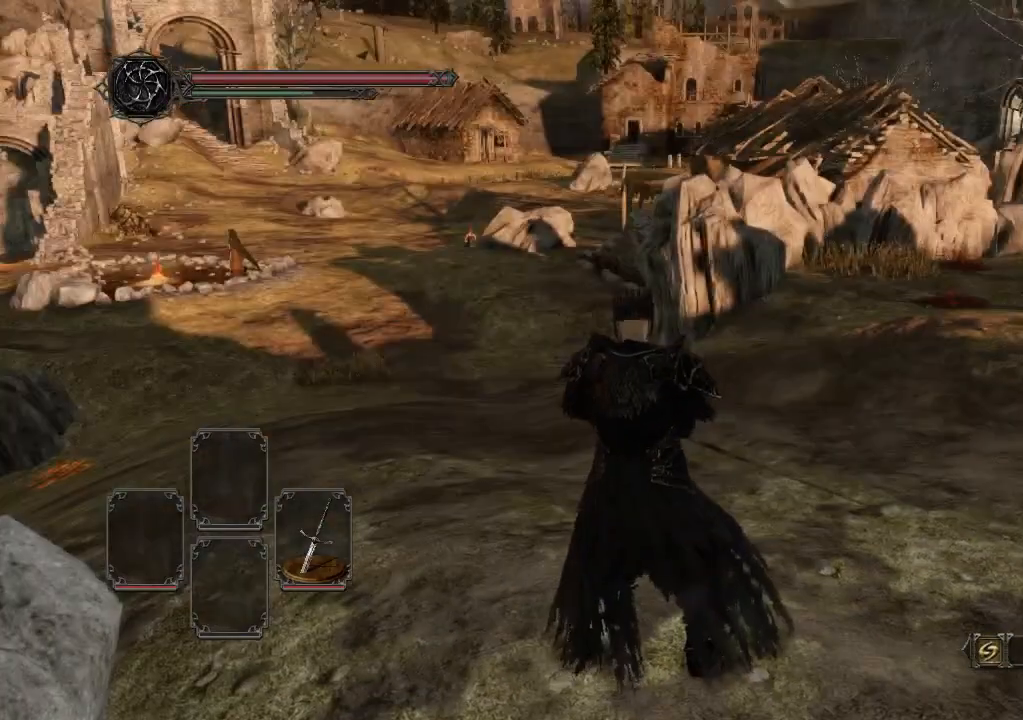
{"buttons": [], "left_stick": "center", "right_stick": "center", "events": [[100, "R1", "up"], [100, "left_stick", "center"]]}
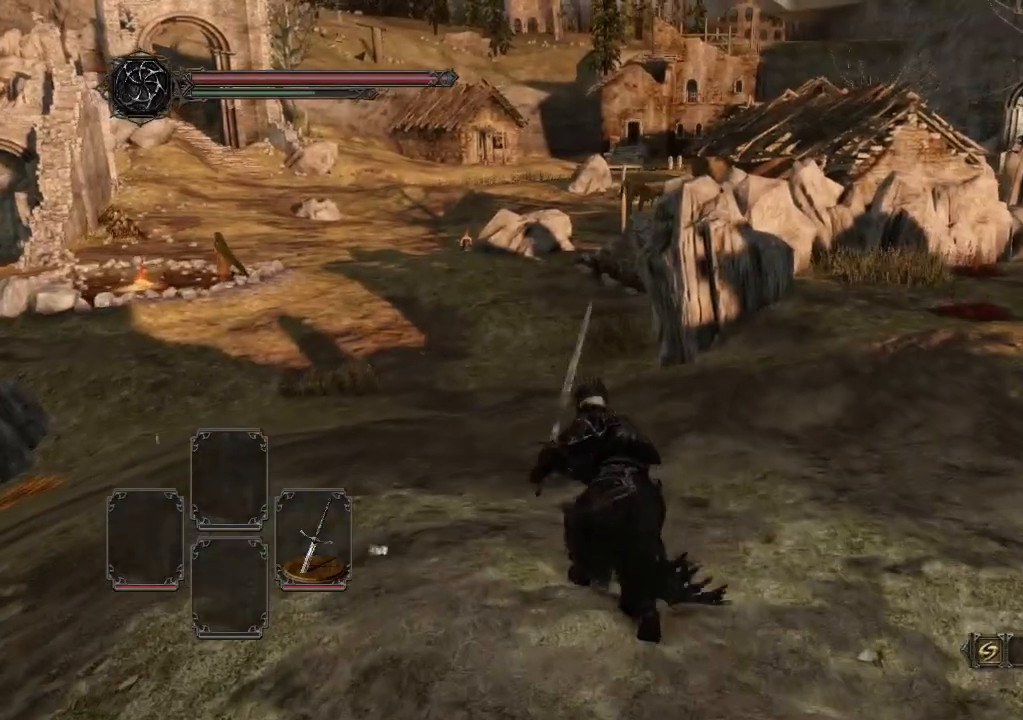
{"buttons": [], "left_stick": "center", "right_stick": "center", "events": []}
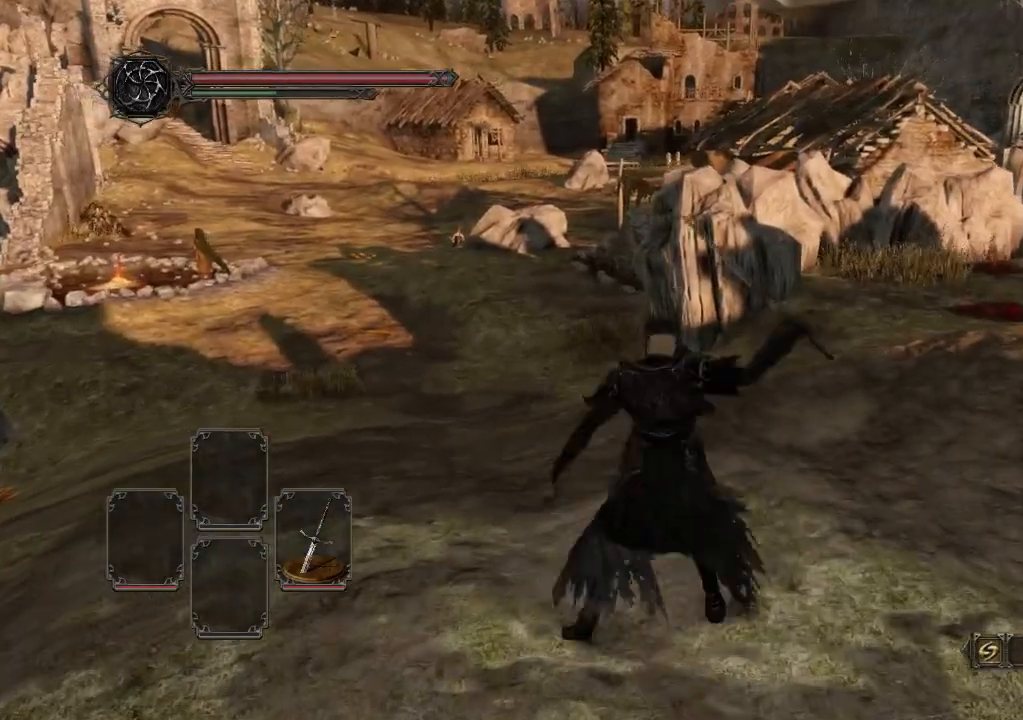
{"buttons": [], "left_stick": "center", "right_stick": "center", "events": []}
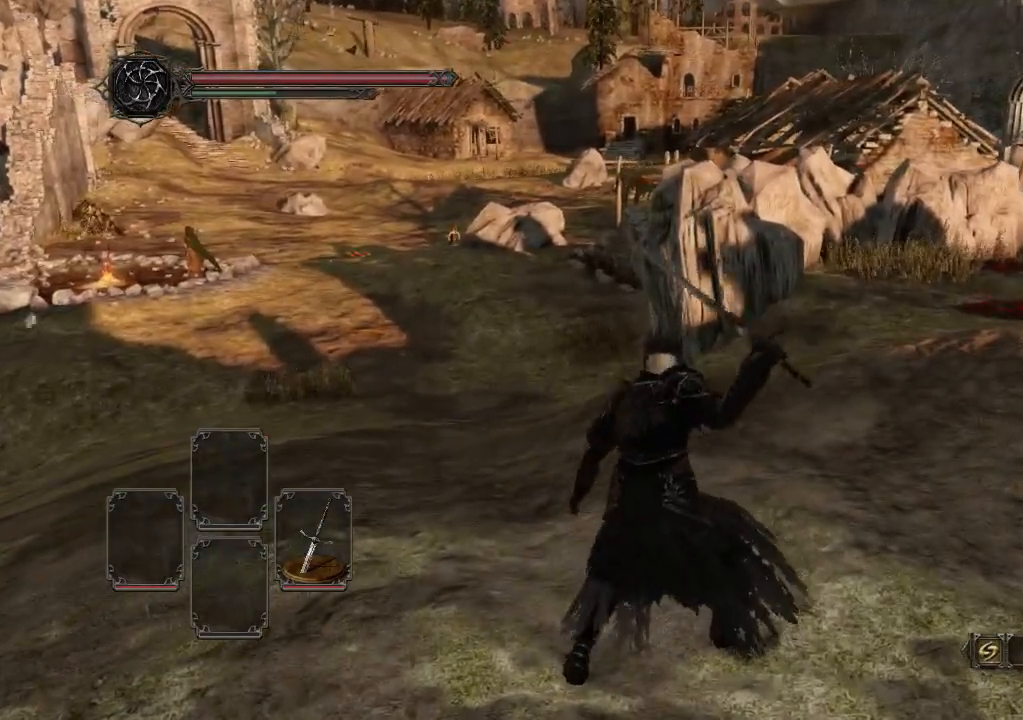
{"buttons": [], "left_stick": "center", "right_stick": "center", "events": []}
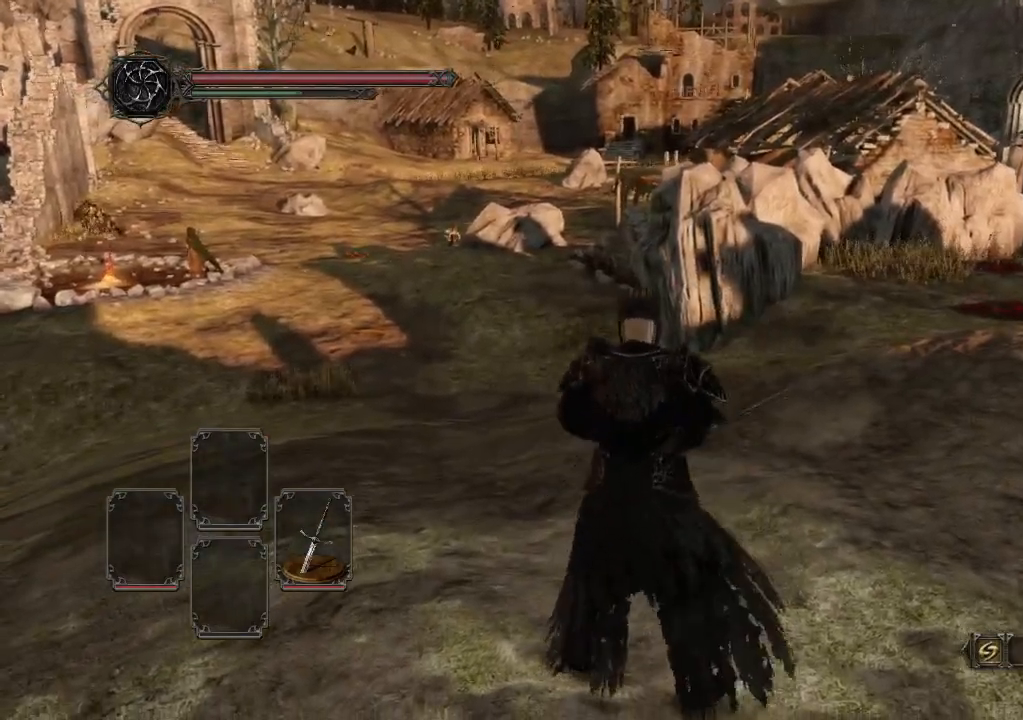
{"buttons": [], "left_stick": "center", "right_stick": "center", "events": [[33, "R2", "down"], [33, "left_stick", "up"], [167, "R2", "up"], [167, "left_stick", "center"]]}
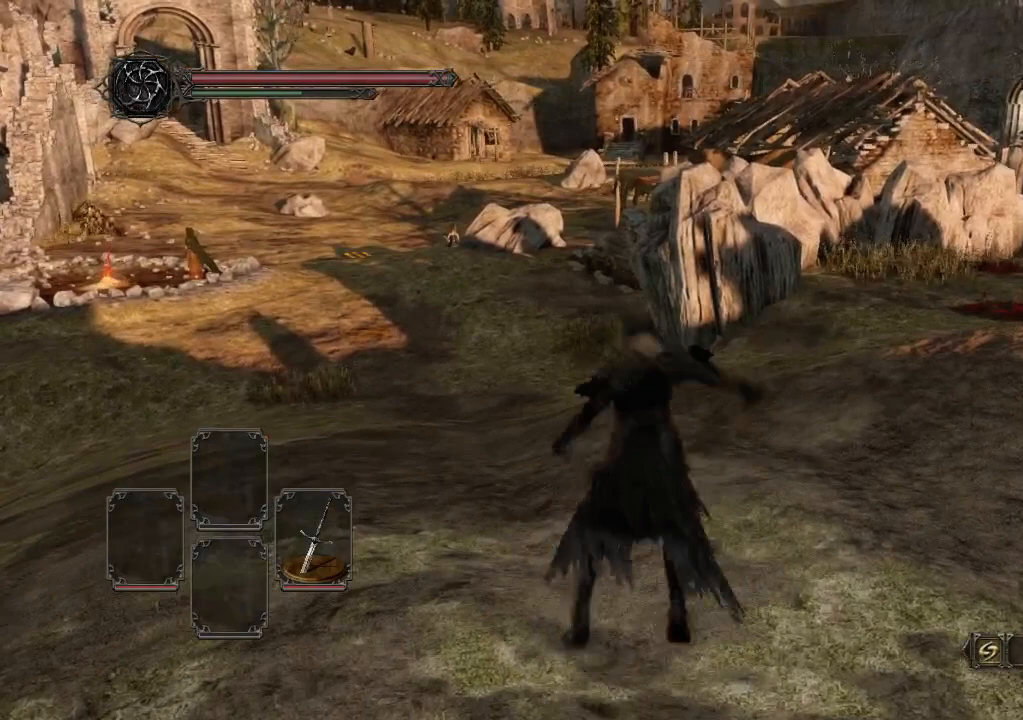
{"buttons": [], "left_stick": "center", "right_stick": "center", "events": []}
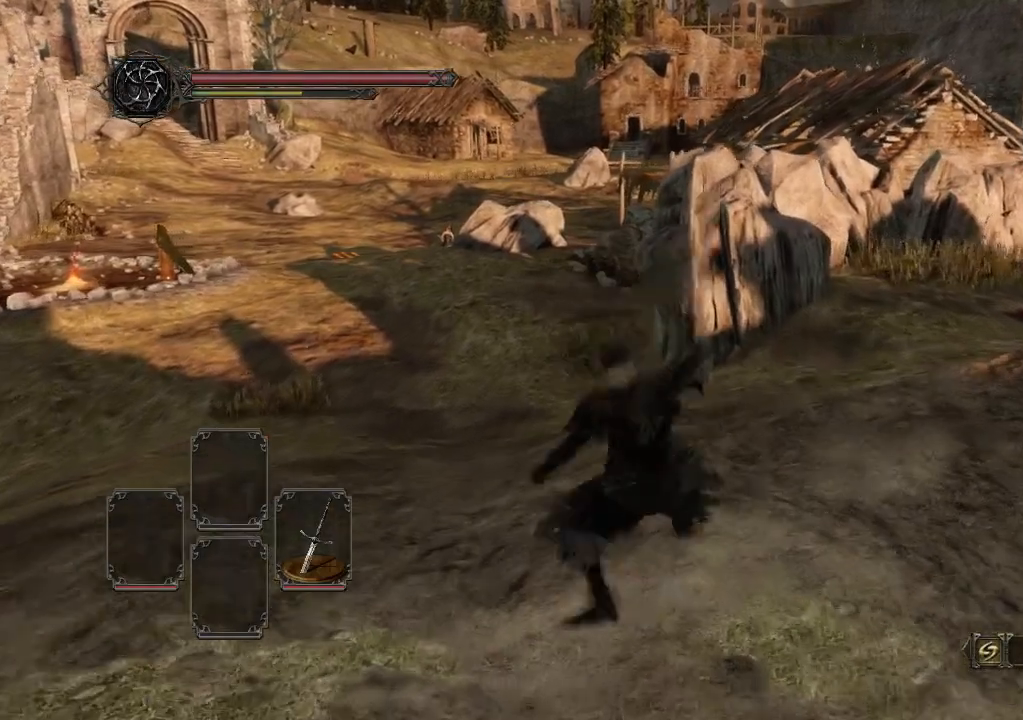
{"buttons": [], "left_stick": "center", "right_stick": "center", "events": []}
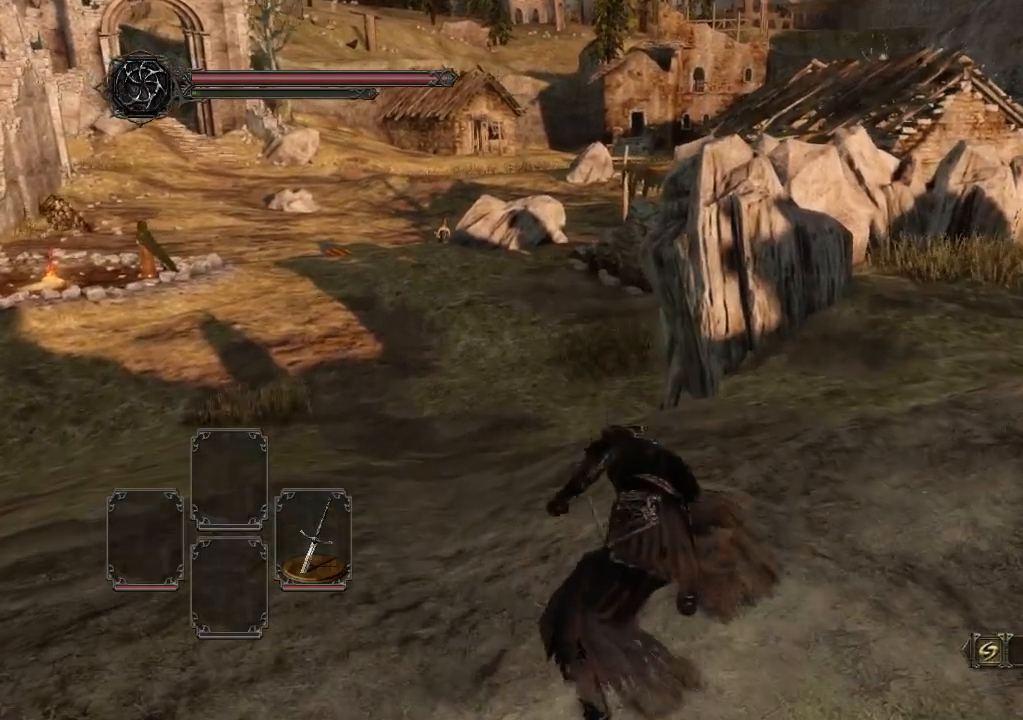
{"buttons": [], "left_stick": "center", "right_stick": "center", "events": [[167, "START", "down"], [300, "START", "up"]]}
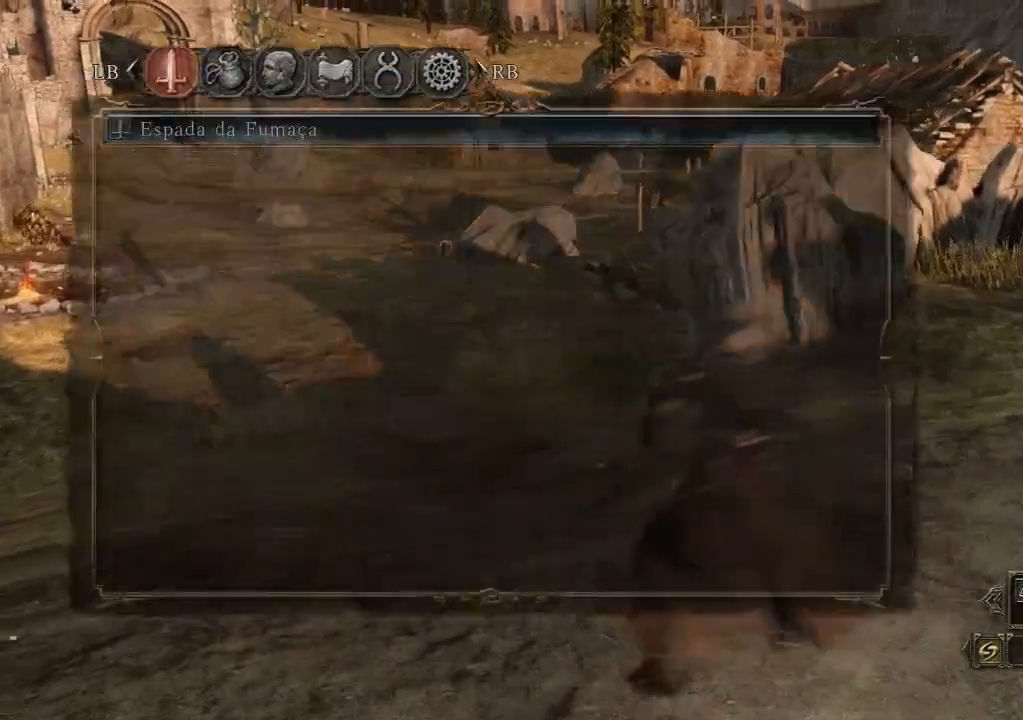
{"buttons": [], "left_stick": "center", "right_stick": "center", "events": []}
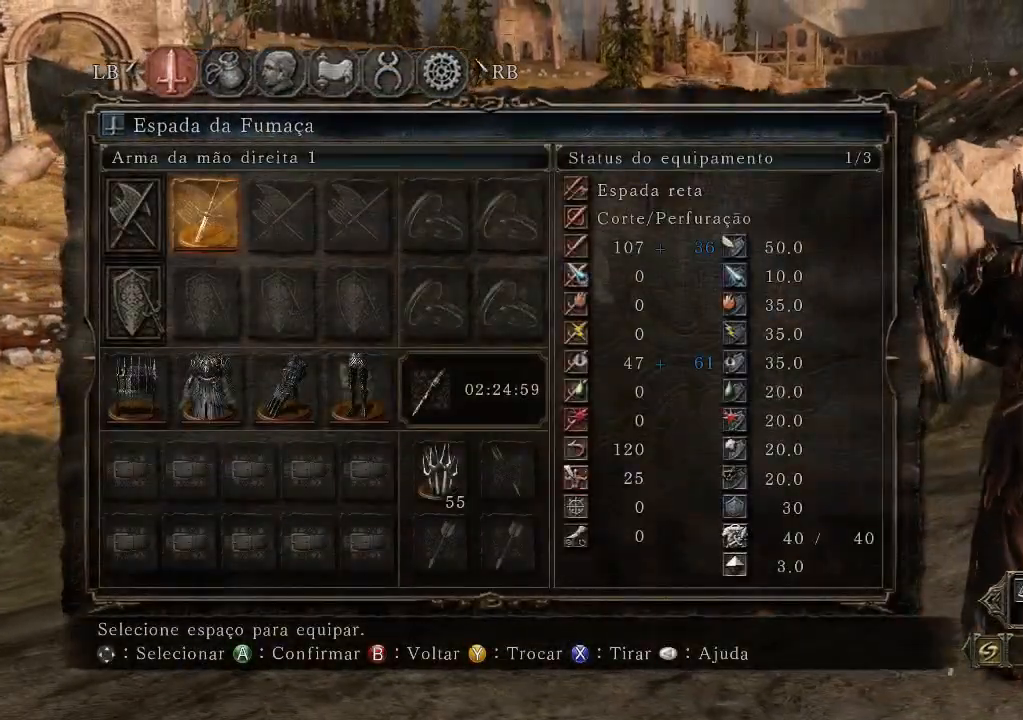
{"buttons": [], "left_stick": "center", "right_stick": "center", "events": [[167, "A", "down"], [400, "A", "up"]]}
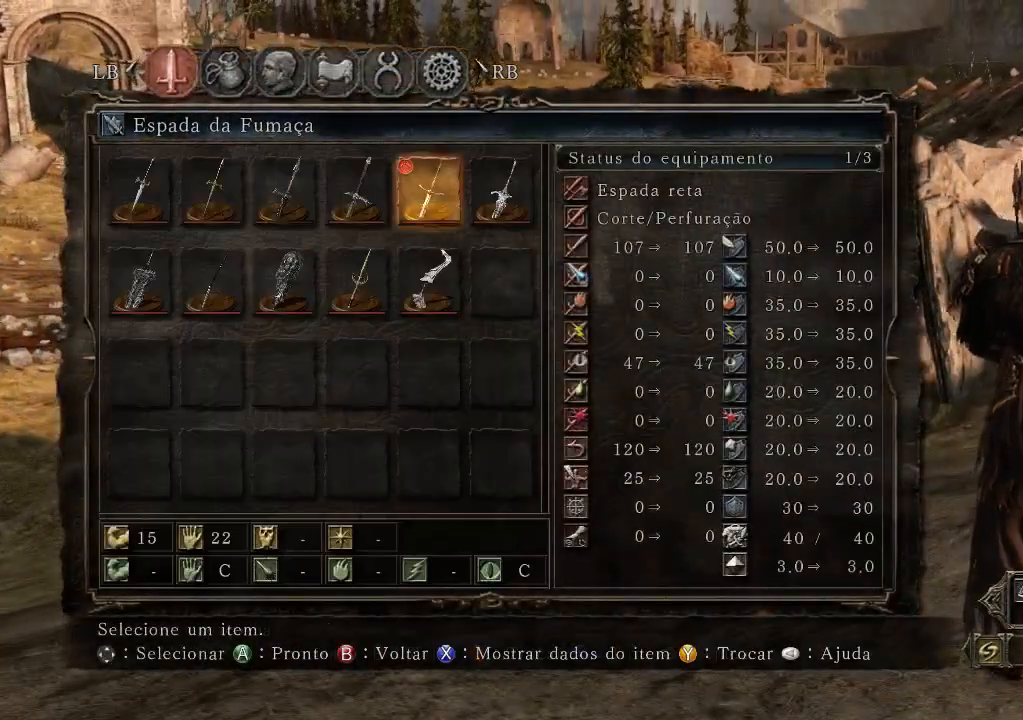
{"buttons": [], "left_stick": "center", "right_stick": "center", "events": []}
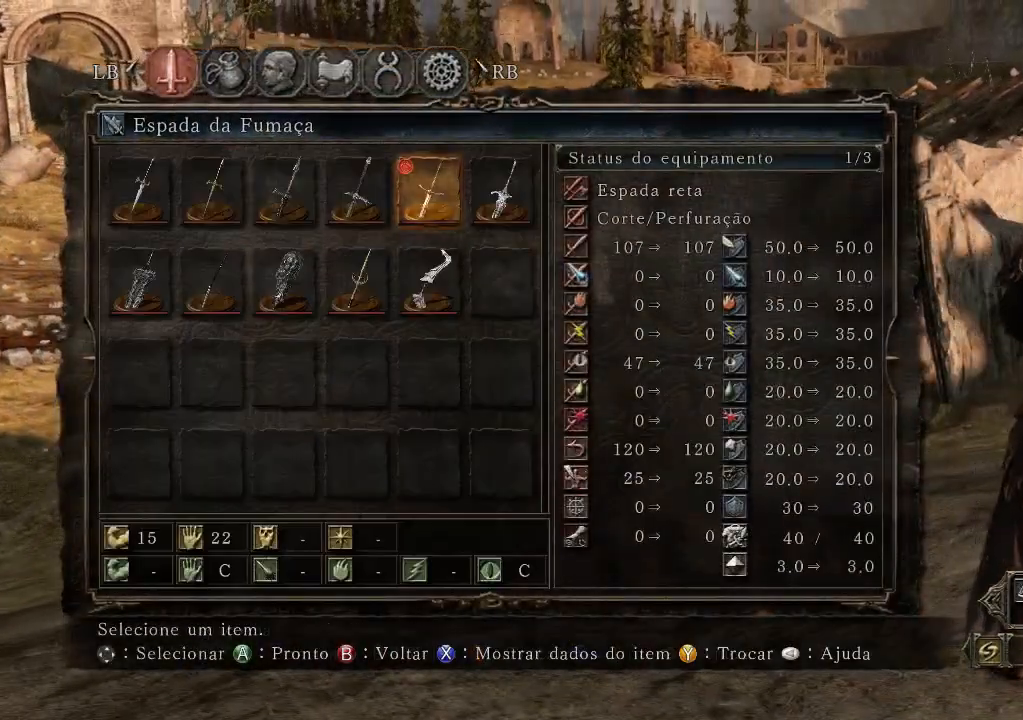
{"buttons": [], "left_stick": "center", "right_stick": "center", "events": [[367, "X", "down"], [433, "X", "up"]]}
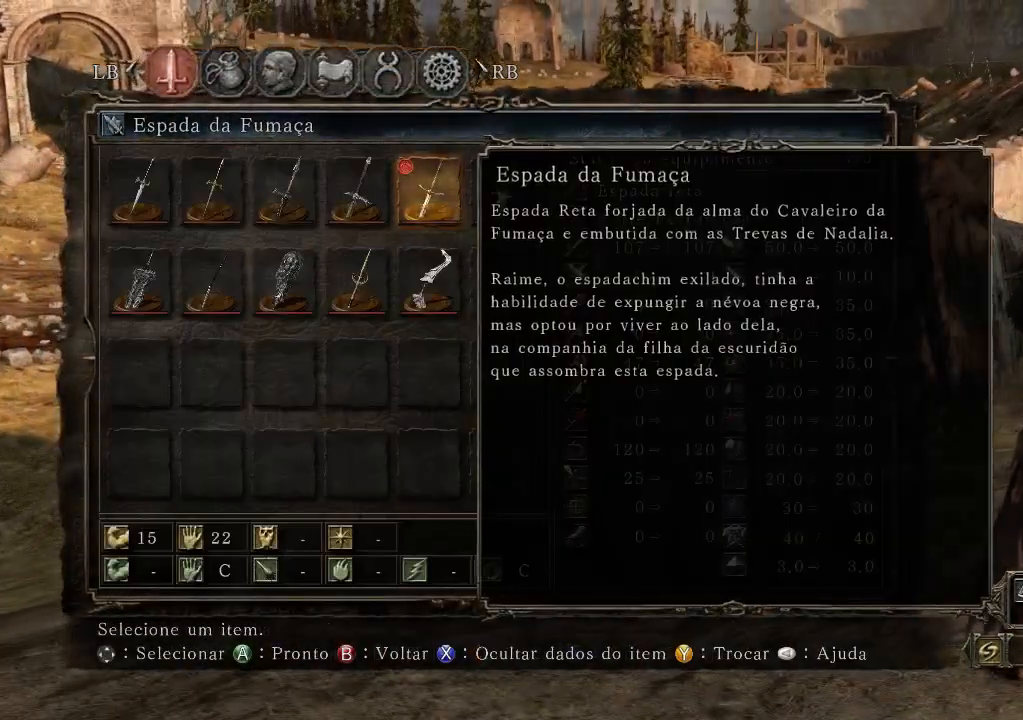
{"buttons": [], "left_stick": "center", "right_stick": "center", "events": []}
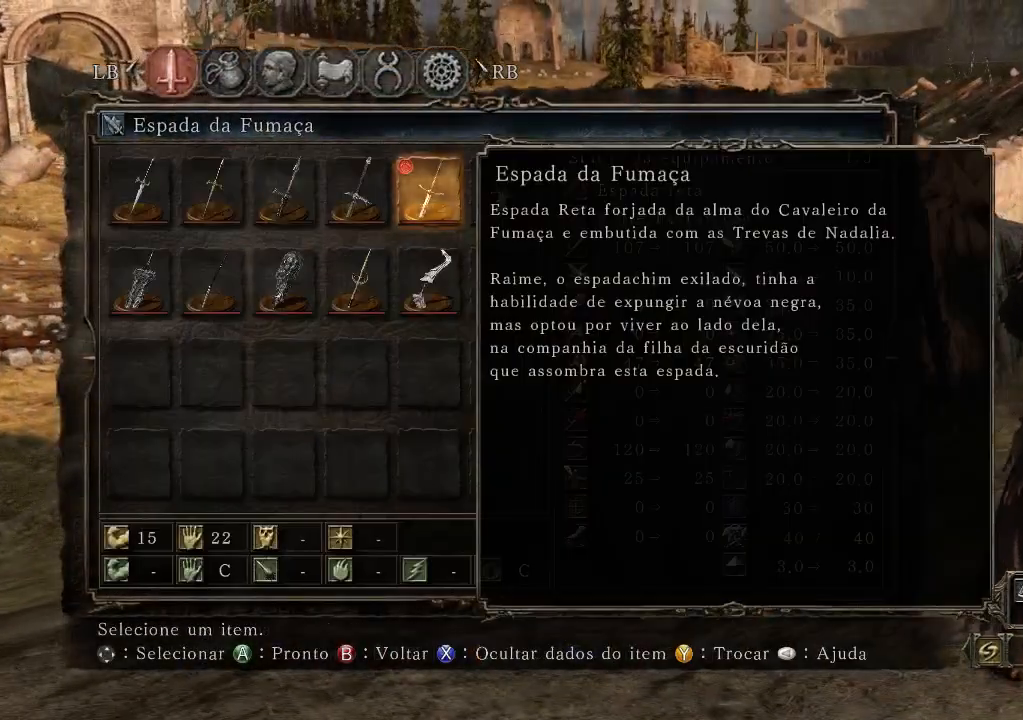
{"buttons": [], "left_stick": "center", "right_stick": "center", "events": []}
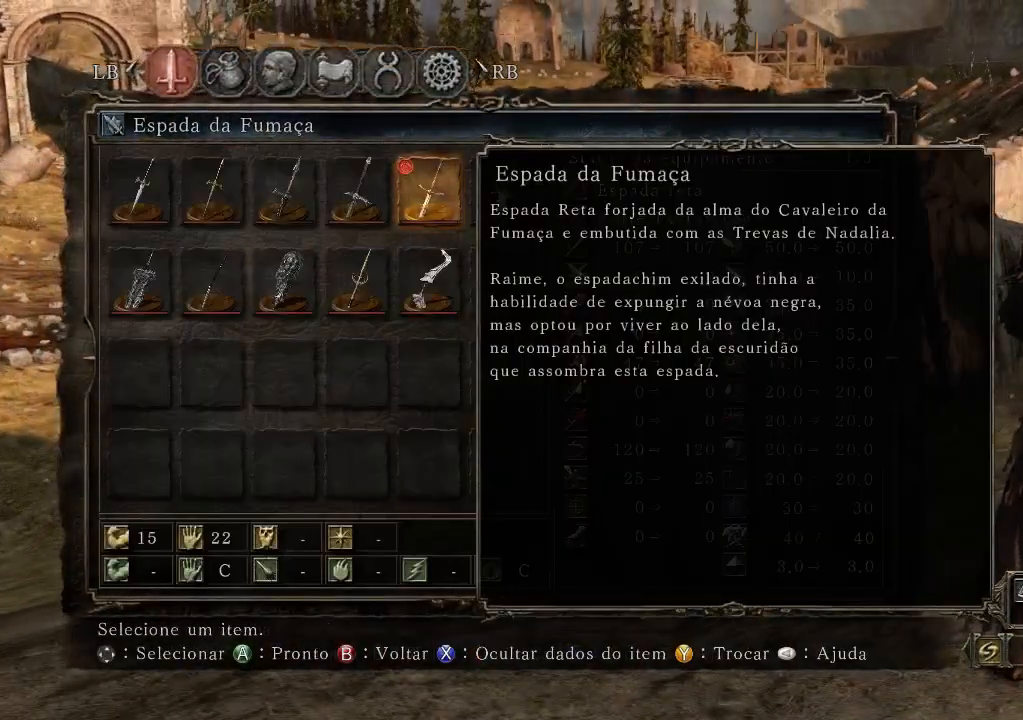
{"buttons": [], "left_stick": "center", "right_stick": "center", "events": []}
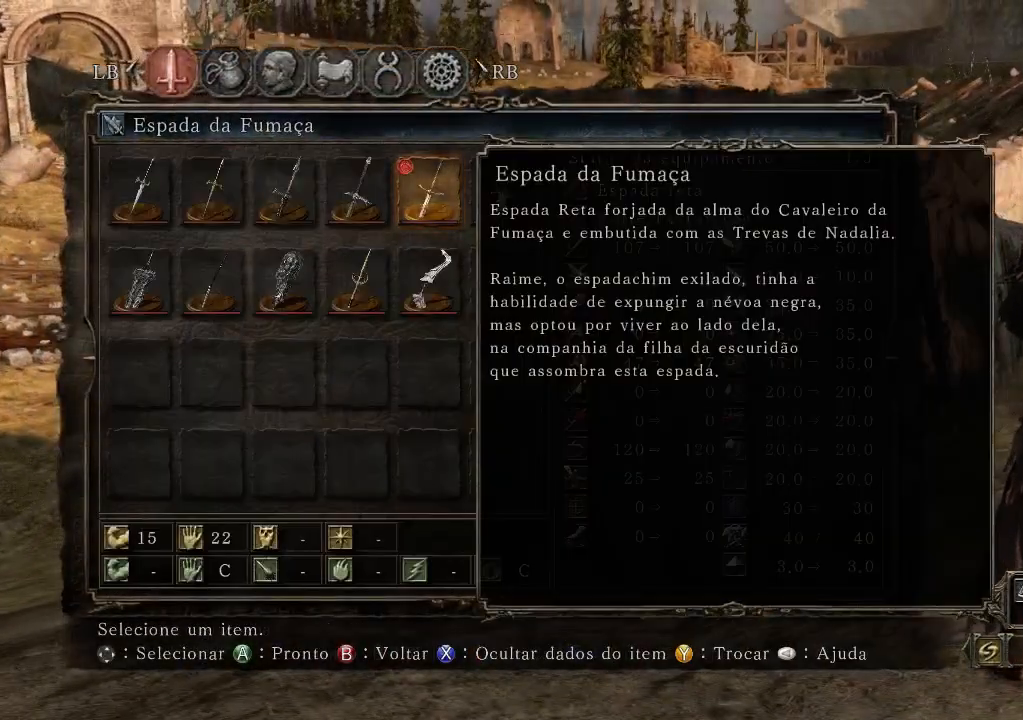
{"buttons": [], "left_stick": "center", "right_stick": "center", "events": []}
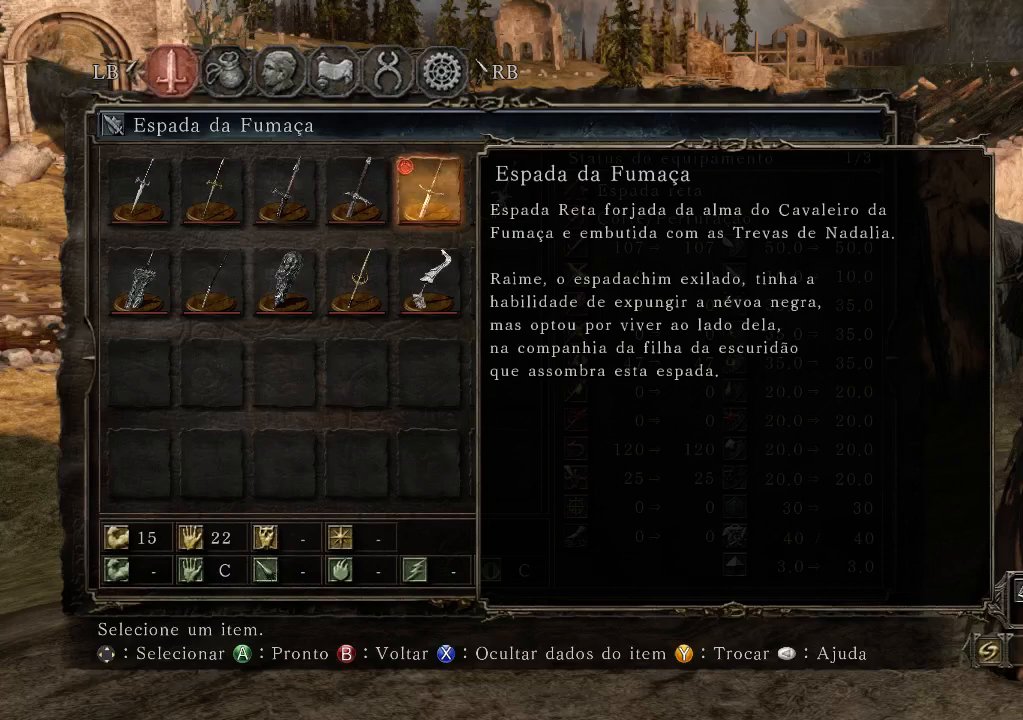
{"buttons": ["X"], "left_stick": "center", "right_stick": "center", "events": [[467, "X", "down"]]}
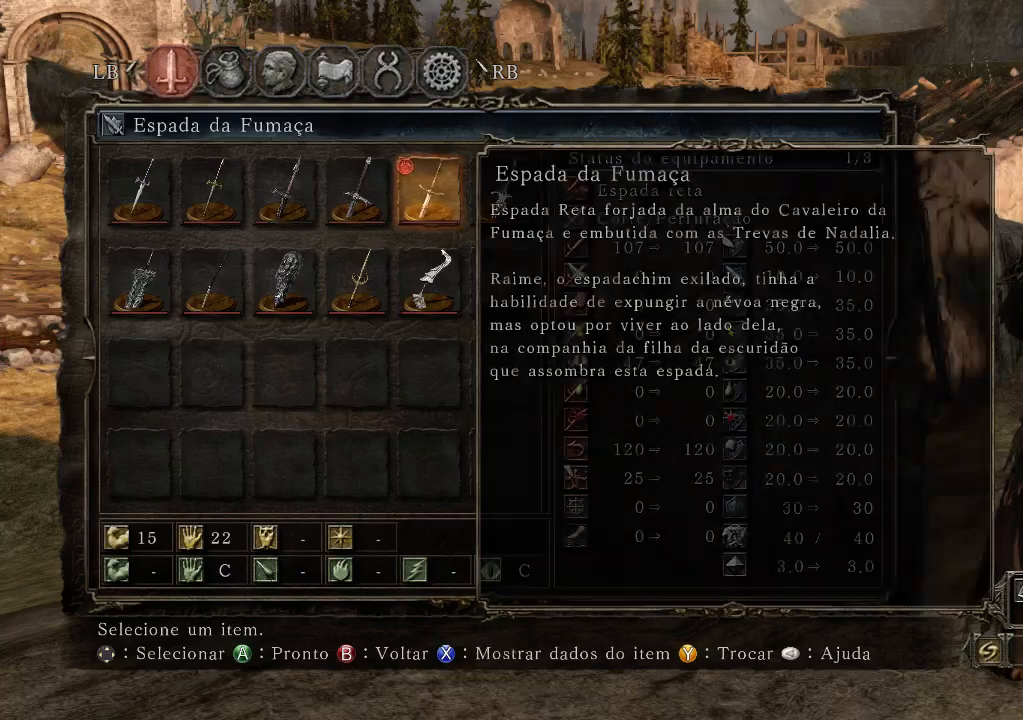
{"buttons": ["DPAD_RIGHT"], "left_stick": "center", "right_stick": "center", "events": [[100, "X", "up"], [433, "DPAD_RIGHT", "down"]]}
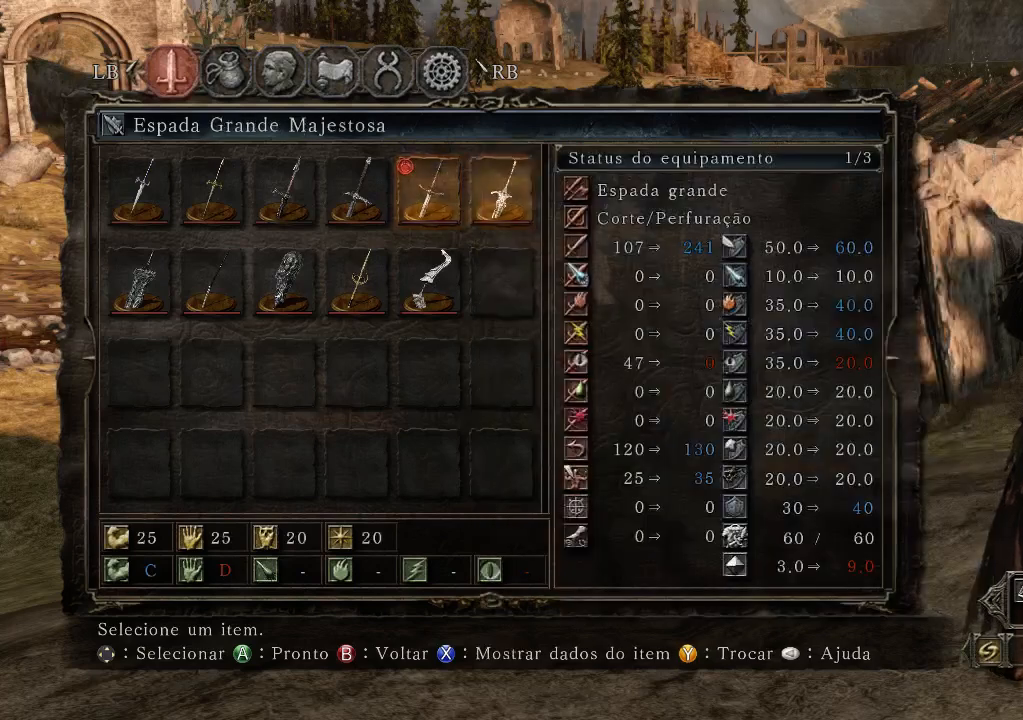
{"buttons": [], "left_stick": "center", "right_stick": "center", "events": [[33, "DPAD_RIGHT", "up"]]}